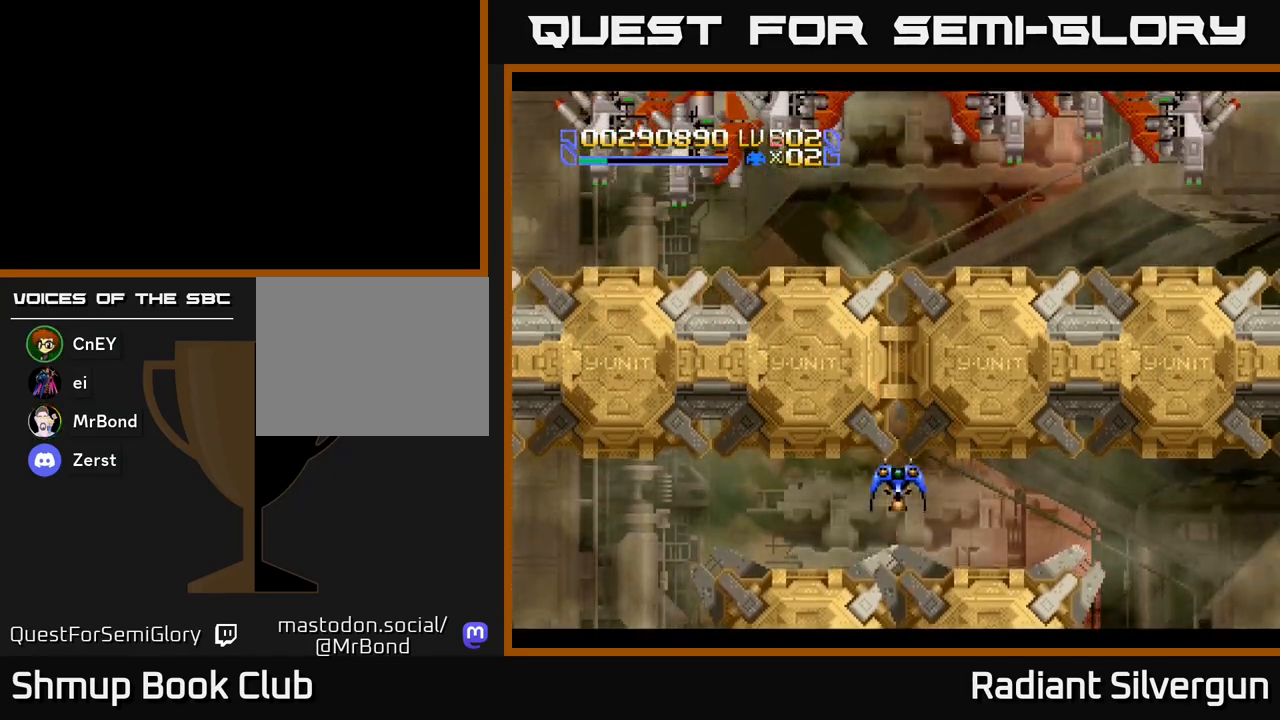
Gameplay with a controller (Xbox layout); each line is a JSON object with the inputs held at the frame after it. "events" lists button and stick changes between this image and that frame as [ms after this image, input, new state], when the widget could be followed in between. Not read: right_stick.
{"buttons": [], "left_stick": "center", "events": [[100, "DPAD_DOWN", "up"], [250, "DPAD_DOWN", "down"], [333, "DPAD_DOWN", "up"]]}
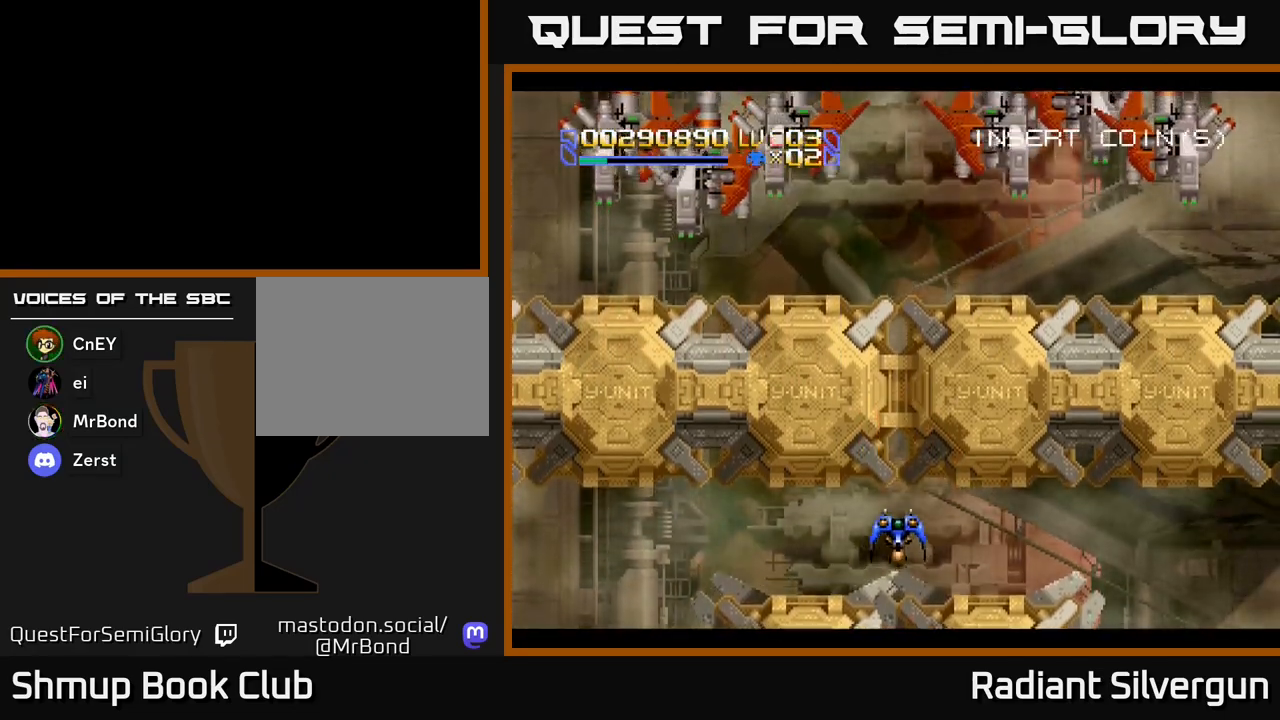
{"buttons": ["Y"], "left_stick": "center", "events": [[17, "DPAD_DOWN", "down"], [83, "DPAD_DOWN", "up"], [317, "Y", "down"]]}
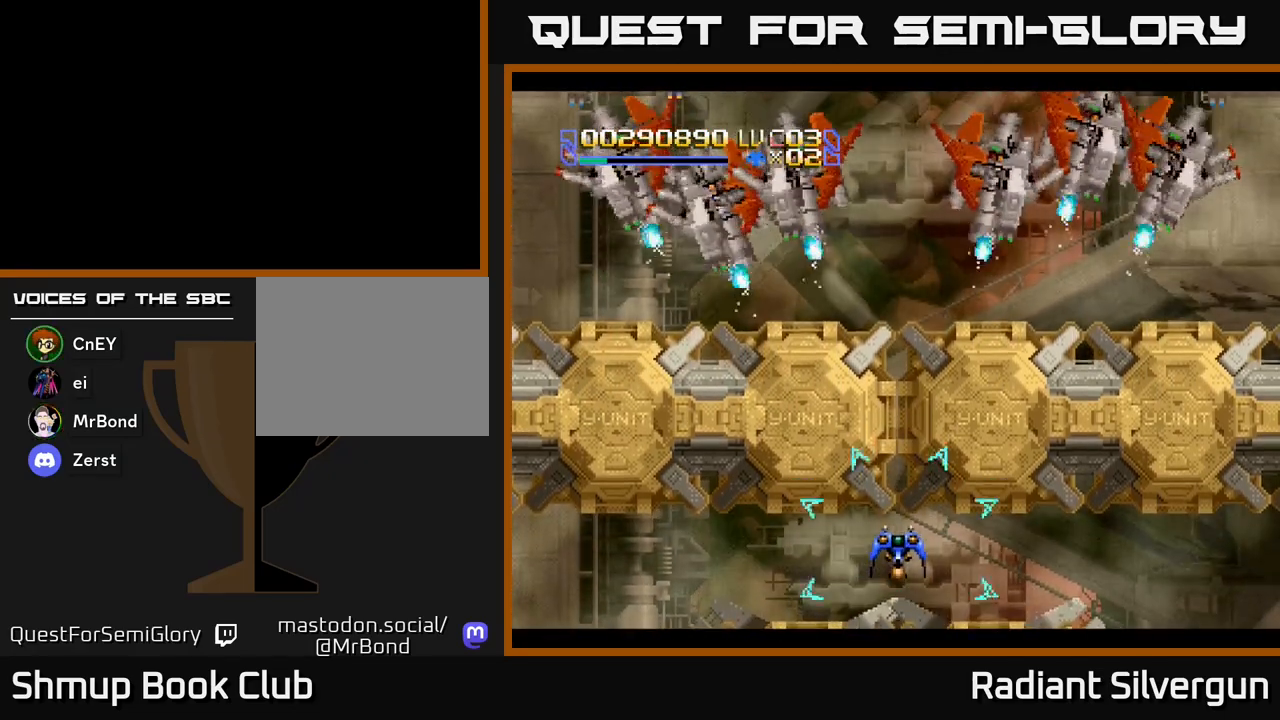
{"buttons": ["Y"], "left_stick": "center", "events": []}
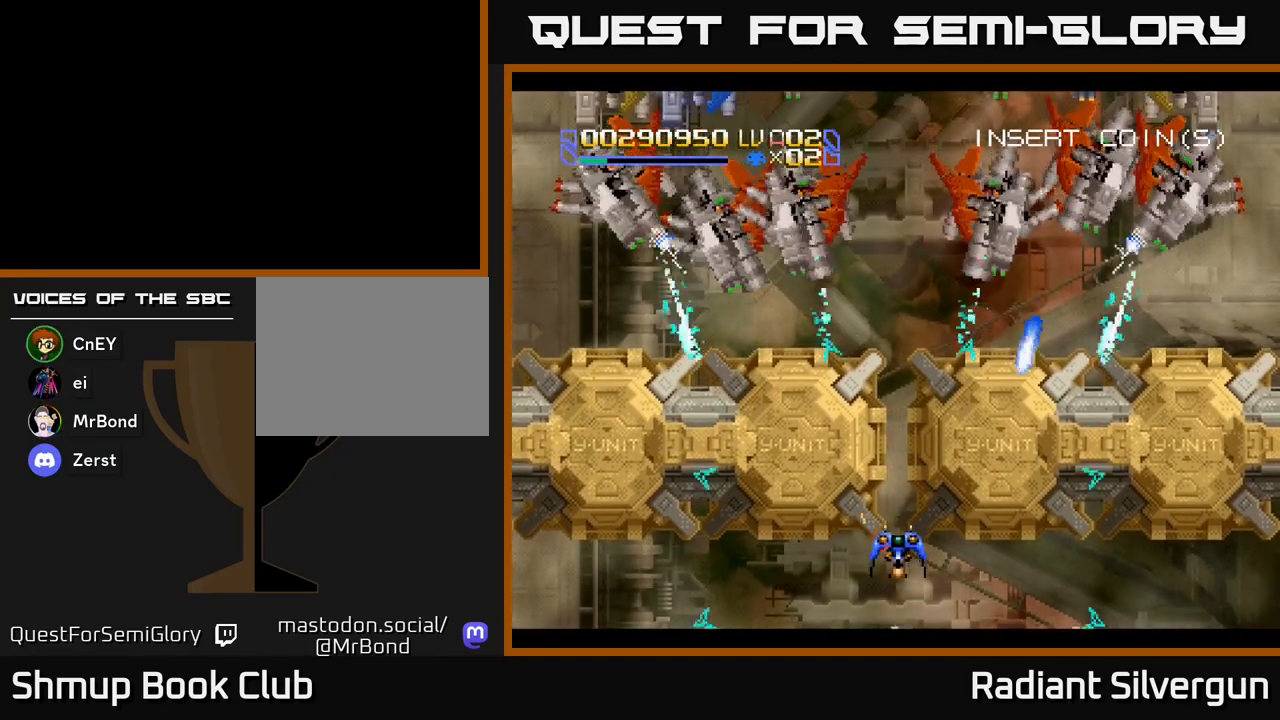
{"buttons": ["B", "DPAD_UP"], "left_stick": "center", "events": [[50, "DPAD_UP", "down"], [483, "B", "down"], [500, "Y", "up"]]}
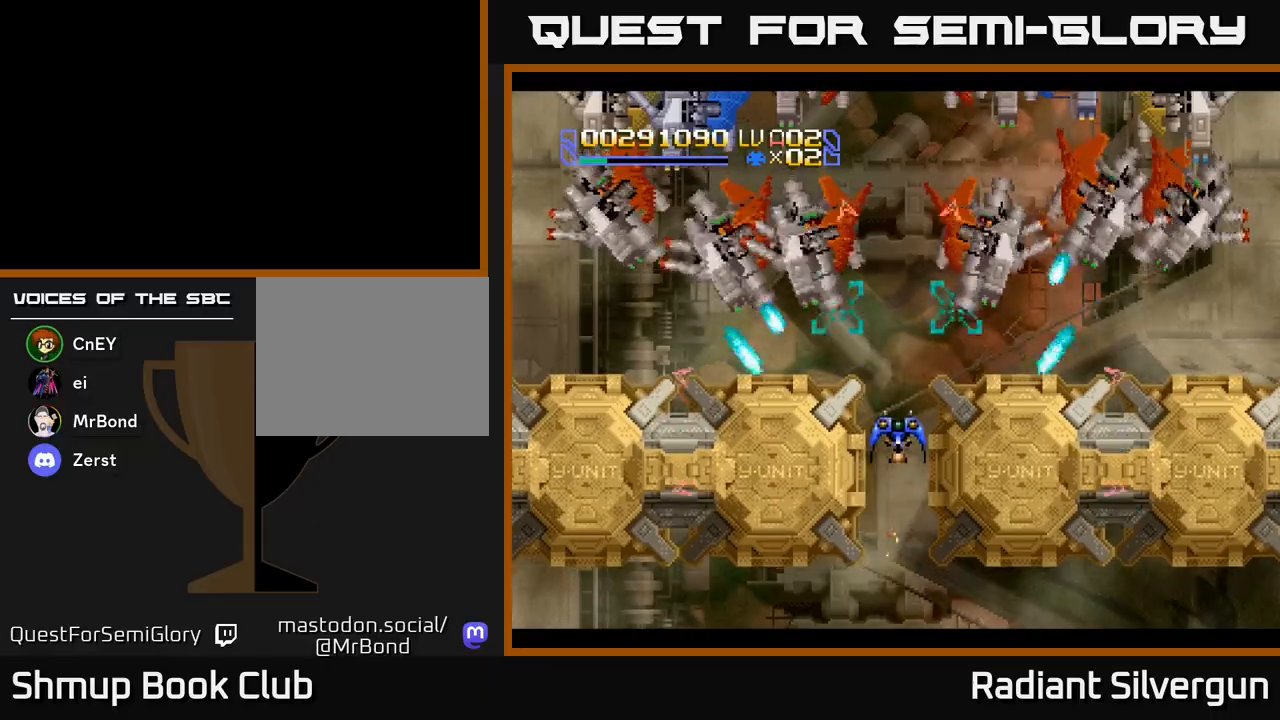
{"buttons": ["B"], "left_stick": "center", "events": [[383, "B", "up"], [383, "DPAD_UP", "up"], [450, "B", "down"]]}
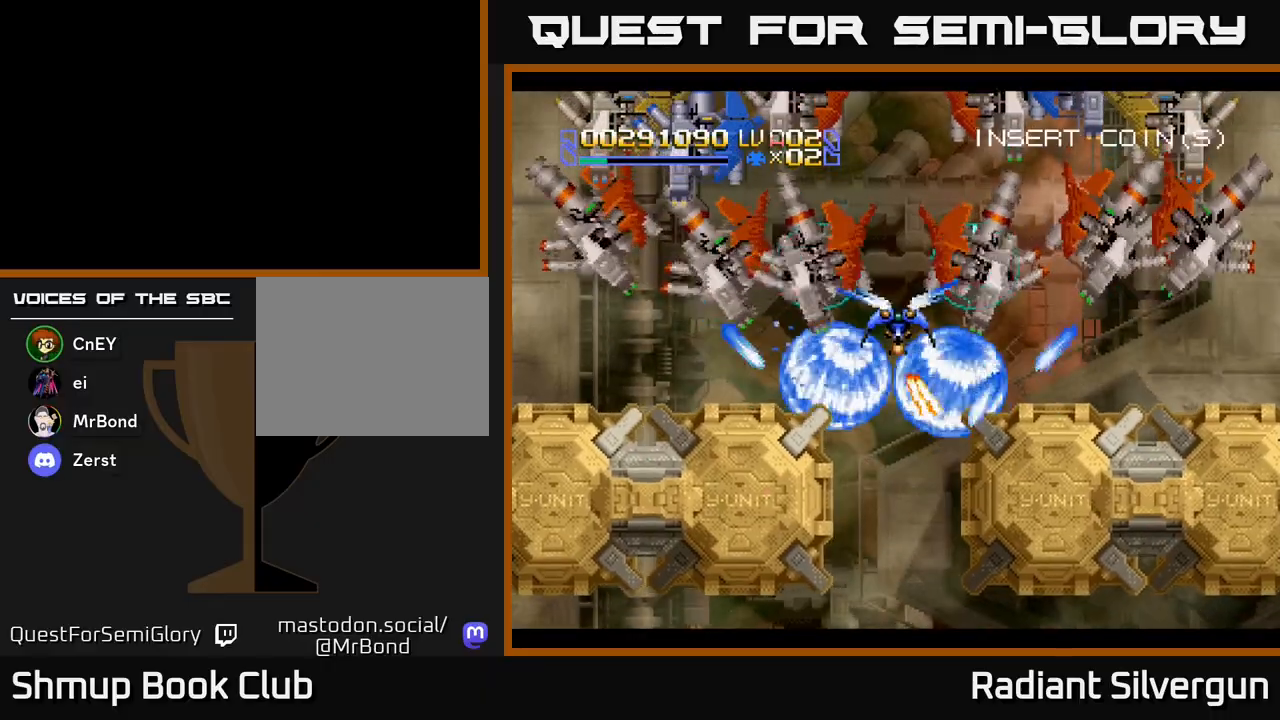
{"buttons": ["B"], "left_stick": "center", "events": [[50, "DPAD_DOWN", "down"], [150, "DPAD_DOWN", "up"], [217, "B", "up"], [317, "B", "down"]]}
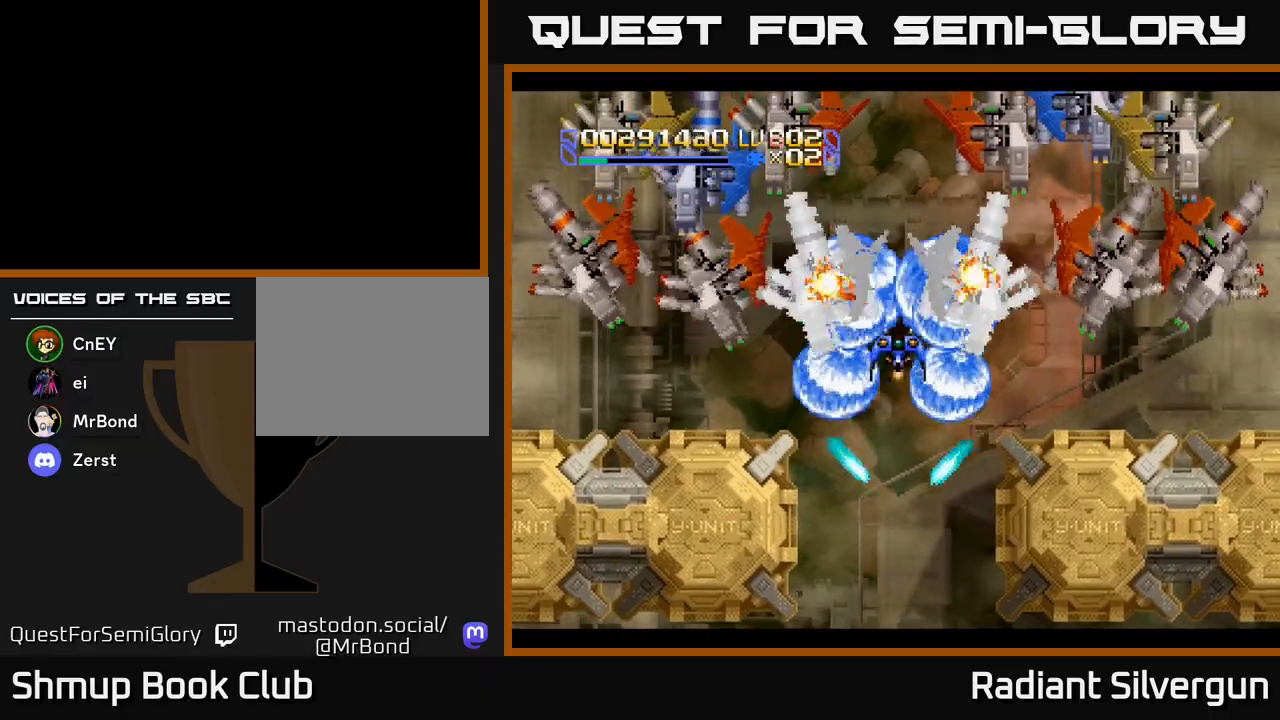
{"buttons": ["B"], "left_stick": "center", "events": [[133, "B", "up"], [250, "B", "down"], [317, "DPAD_DOWN", "down"], [450, "DPAD_DOWN", "up"]]}
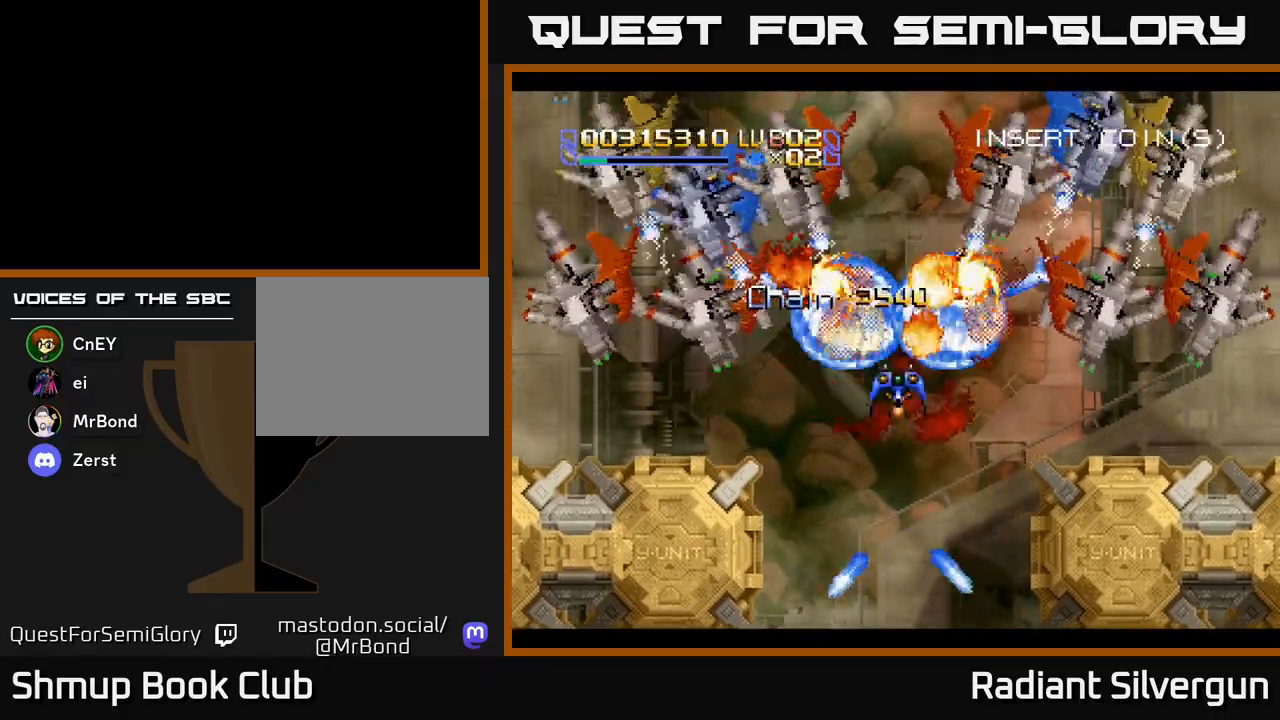
{"buttons": ["DPAD_DOWN"], "left_stick": "center", "events": [[67, "B", "up"], [150, "B", "down"], [200, "DPAD_DOWN", "down"], [350, "DPAD_DOWN", "up"], [450, "DPAD_DOWN", "down"], [483, "B", "up"]]}
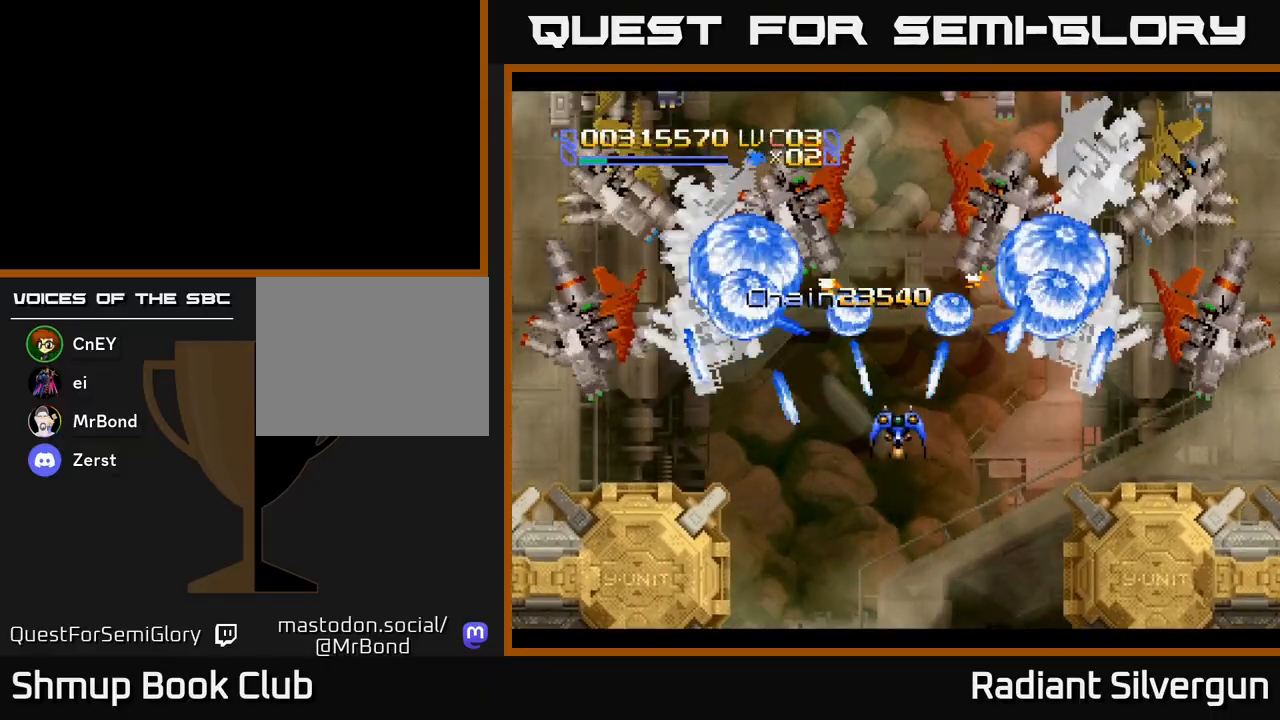
{"buttons": ["DPAD_DOWN", "DPAD_RIGHT"], "left_stick": "center", "events": [[100, "B", "down"], [250, "DPAD_RIGHT", "down"], [483, "B", "up"]]}
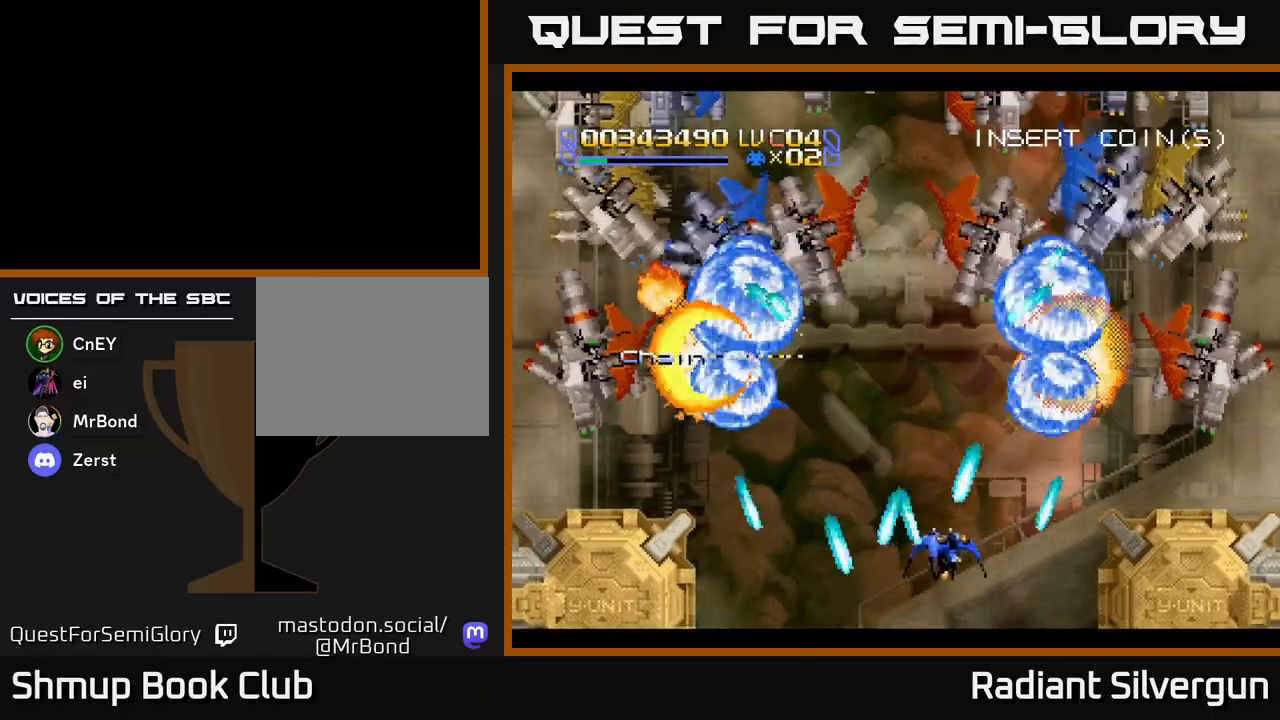
{"buttons": ["B", "DPAD_DOWN"], "left_stick": "center"}
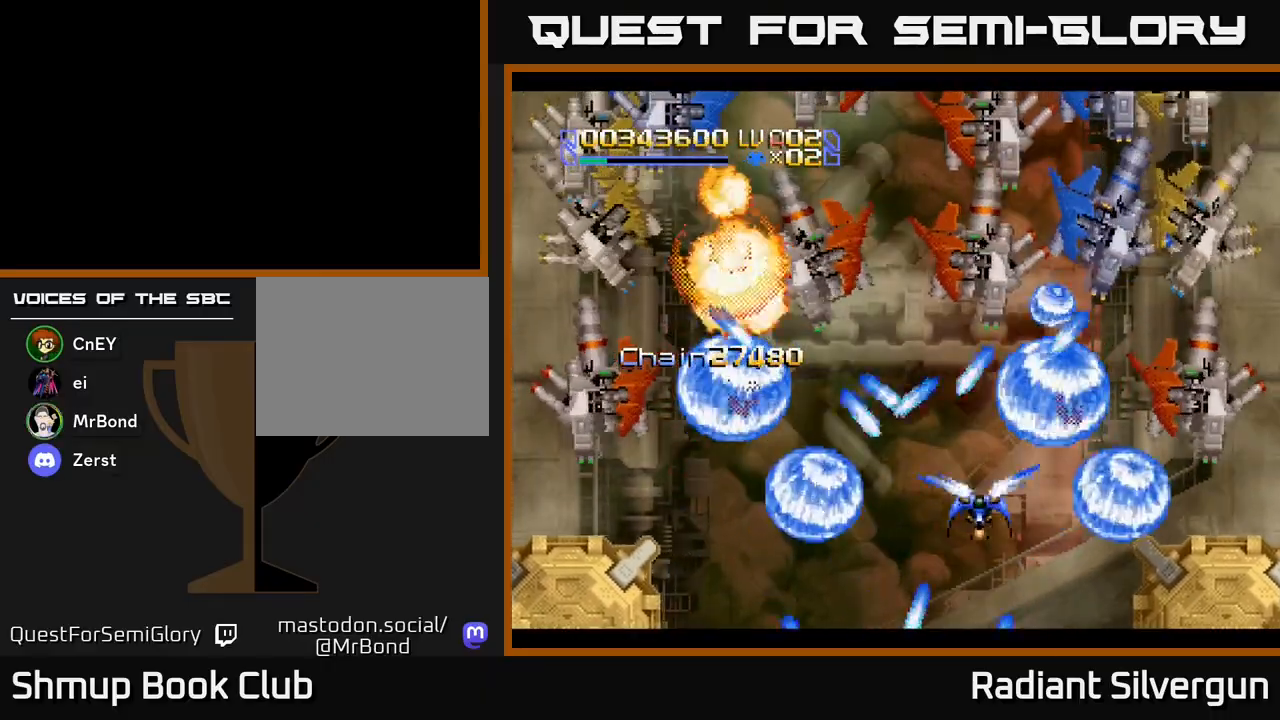
{"buttons": ["B", "DPAD_UP", "DPAD_RIGHT"], "left_stick": "center", "events": [[17, "DPAD_RIGHT", "down"], [117, "DPAD_DOWN", "up"], [217, "B", "up"], [333, "B", "down"], [467, "DPAD_UP", "down"]]}
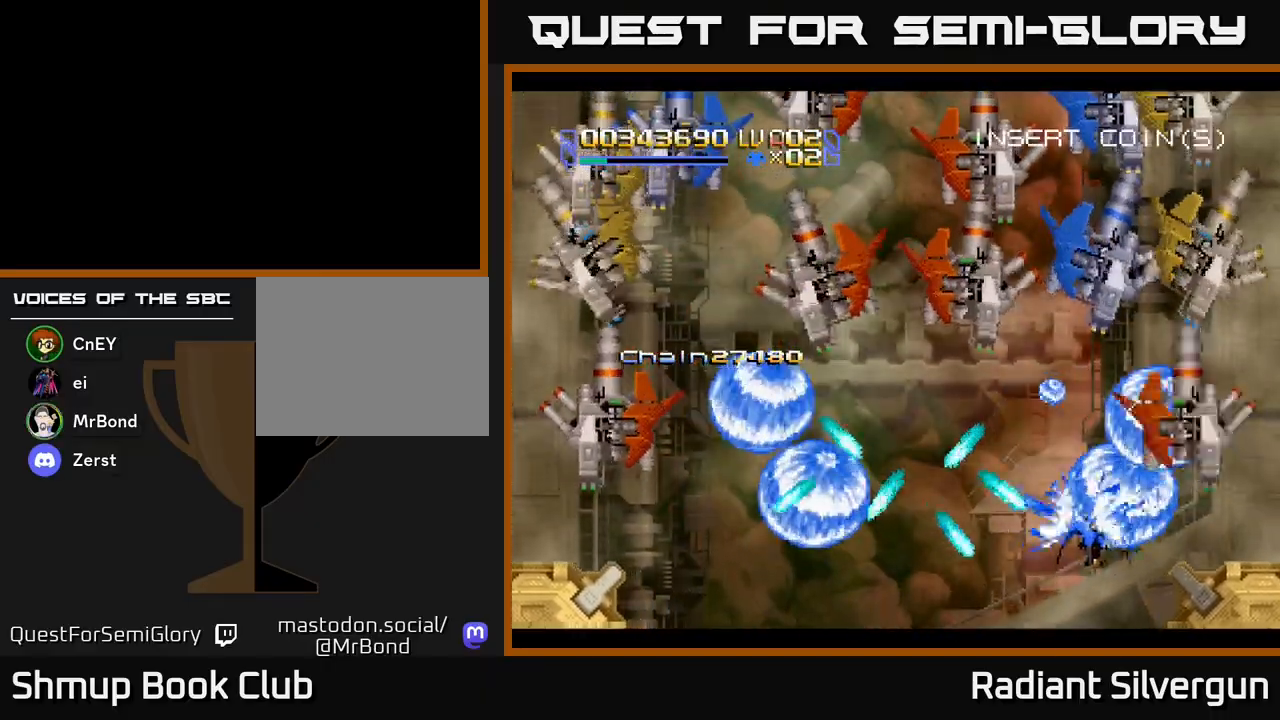
{"buttons": ["DPAD_LEFT"], "left_stick": "center", "events": [[33, "B", "up"], [100, "A", "down"], [133, "DPAD_UP", "up"], [183, "DPAD_RIGHT", "up"], [200, "DPAD_LEFT", "down"], [317, "A", "up"]]}
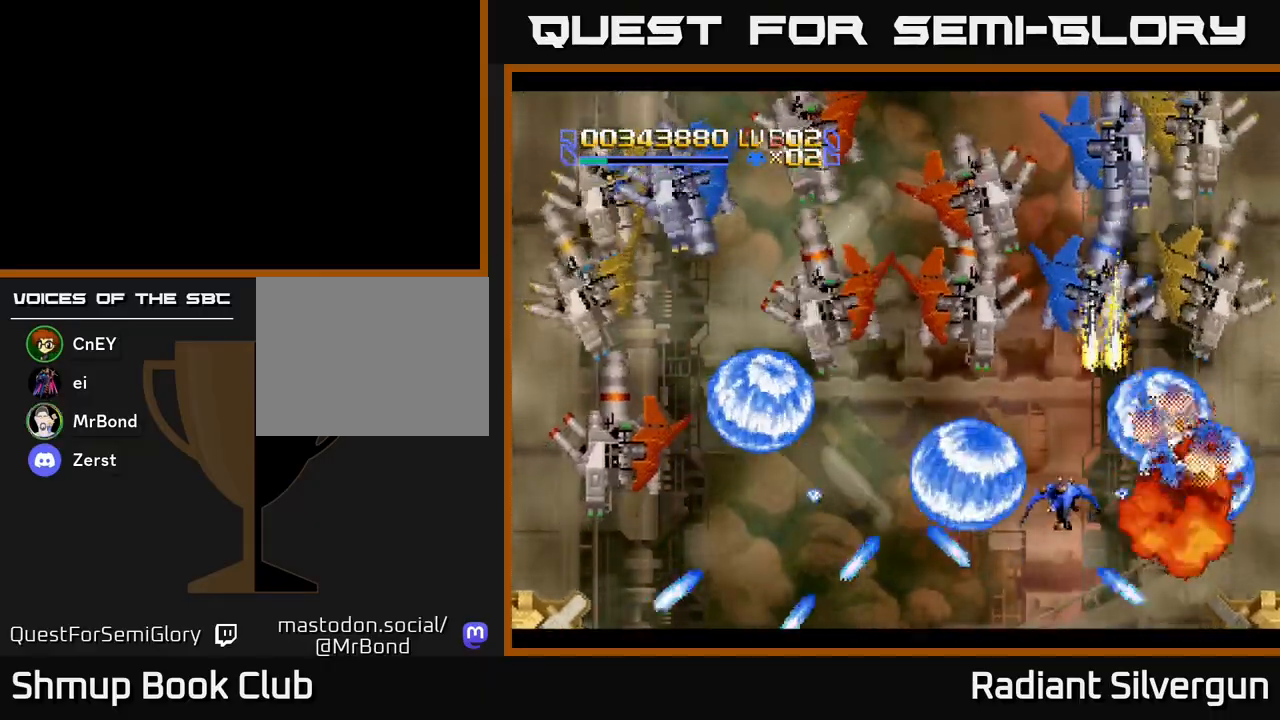
{"buttons": ["DPAD_DOWN", "DPAD_LEFT"], "left_stick": "center", "events": [[150, "B", "down"], [317, "DPAD_DOWN", "down"], [417, "B", "up"]]}
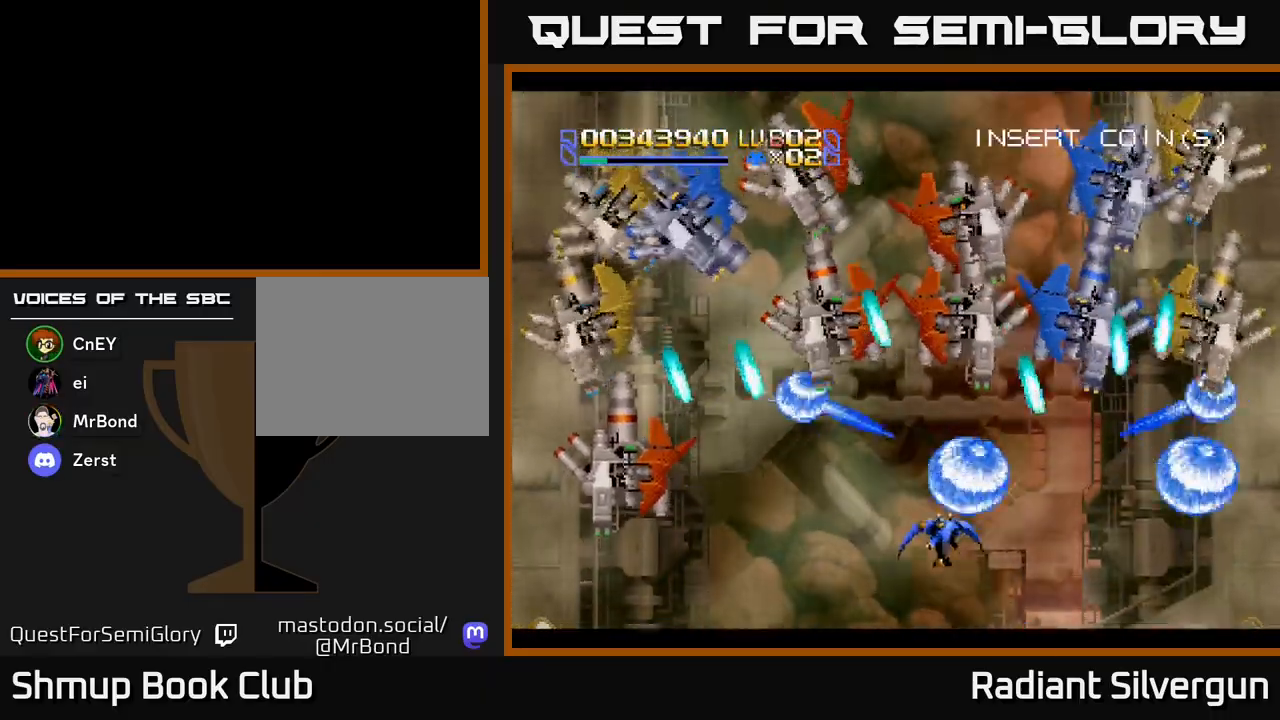
{"buttons": ["A", "DPAD_UP", "DPAD_LEFT"], "left_stick": "center"}
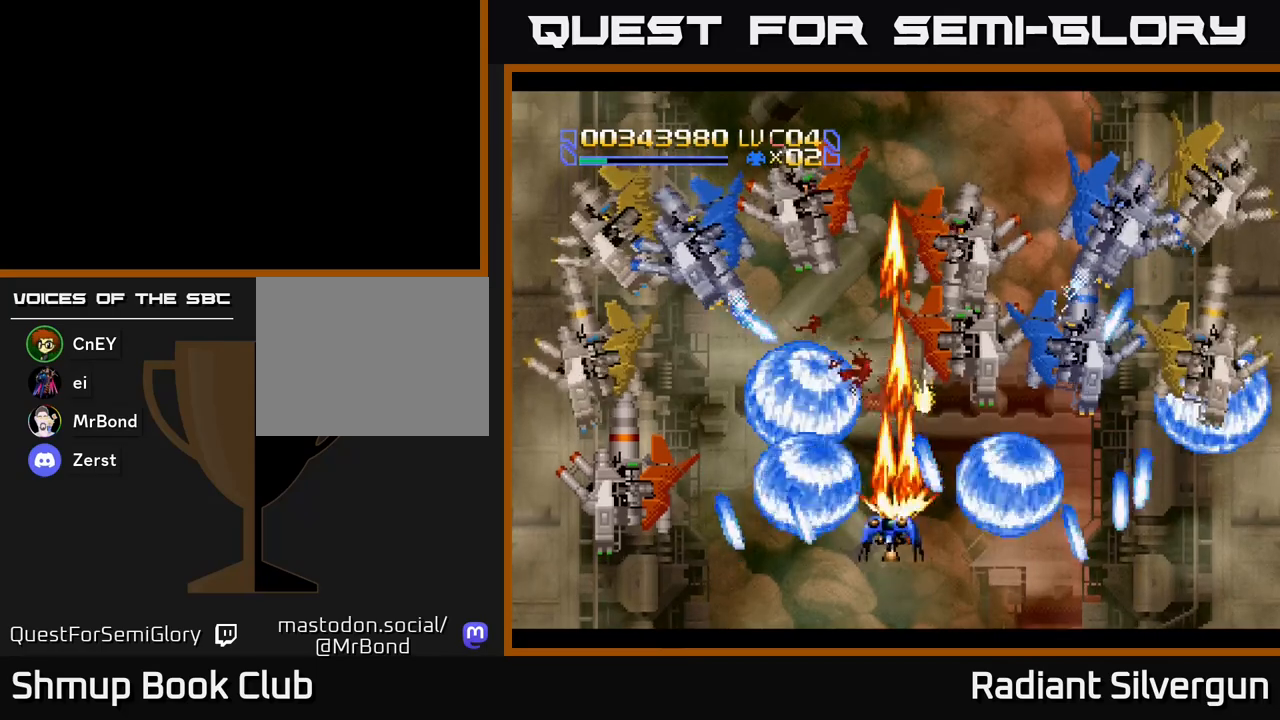
{"buttons": ["A", "DPAD_UP", "DPAD_LEFT"], "left_stick": "center", "events": [[33, "DPAD_LEFT", "up"], [83, "DPAD_RIGHT", "down"], [217, "DPAD_UP", "up"], [433, "DPAD_RIGHT", "up"], [450, "DPAD_UP", "down"], [483, "DPAD_LEFT", "down"]]}
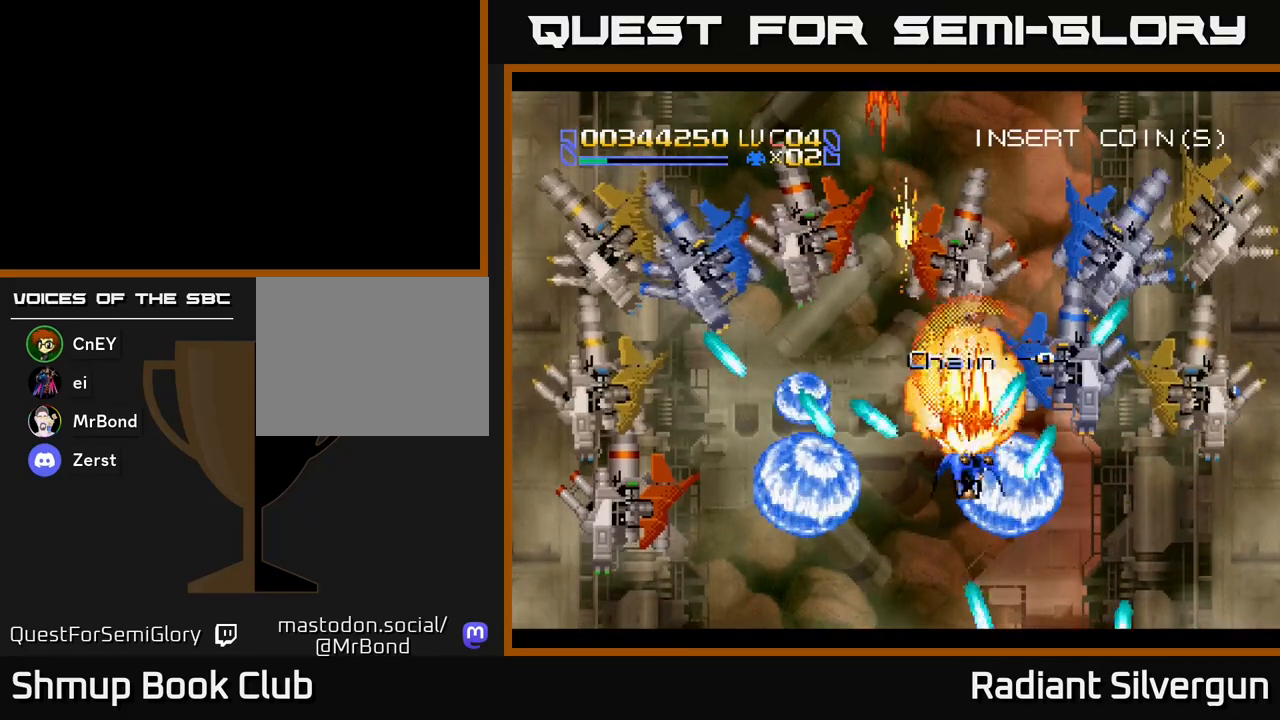
{"buttons": ["A"], "left_stick": "center", "events": [[200, "DPAD_LEFT", "up"], [300, "DPAD_UP", "up"], [367, "DPAD_DOWN", "down"], [483, "DPAD_DOWN", "up"]]}
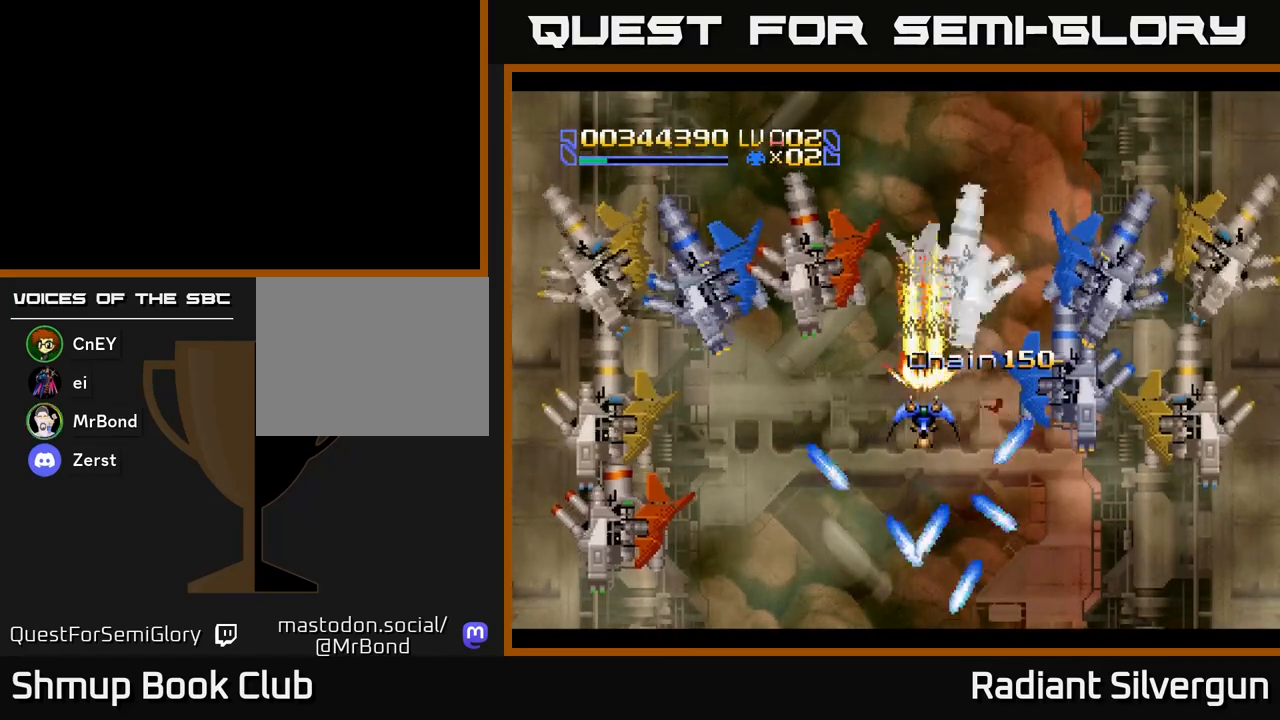
{"buttons": ["DPAD_UP"], "left_stick": "center", "events": [[167, "DPAD_LEFT", "down"], [350, "A", "up"], [400, "DPAD_LEFT", "up"], [417, "DPAD_UP", "down"]]}
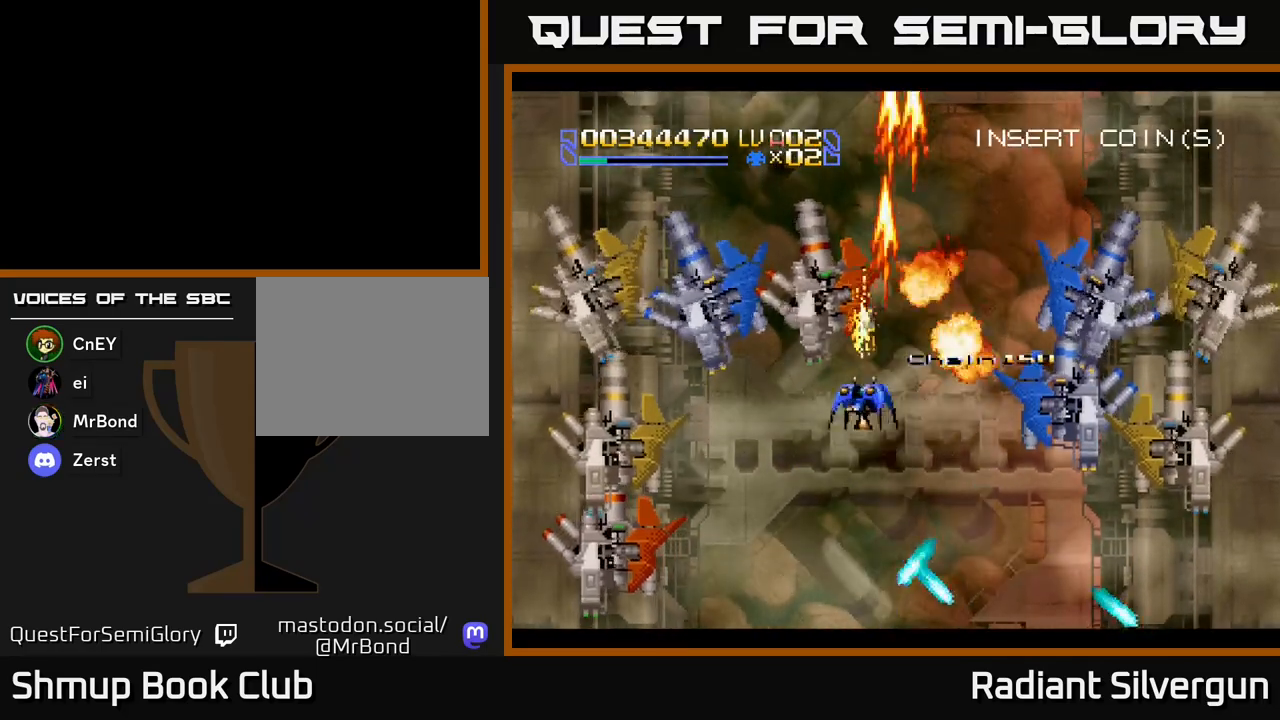
{"buttons": ["DPAD_DOWN", "DPAD_LEFT"], "left_stick": "center", "events": [[33, "DPAD_RIGHT", "down"], [83, "DPAD_UP", "up"], [150, "B", "down"], [183, "DPAD_RIGHT", "up"], [217, "DPAD_LEFT", "down"], [250, "DPAD_DOWN", "down"], [350, "B", "up"]]}
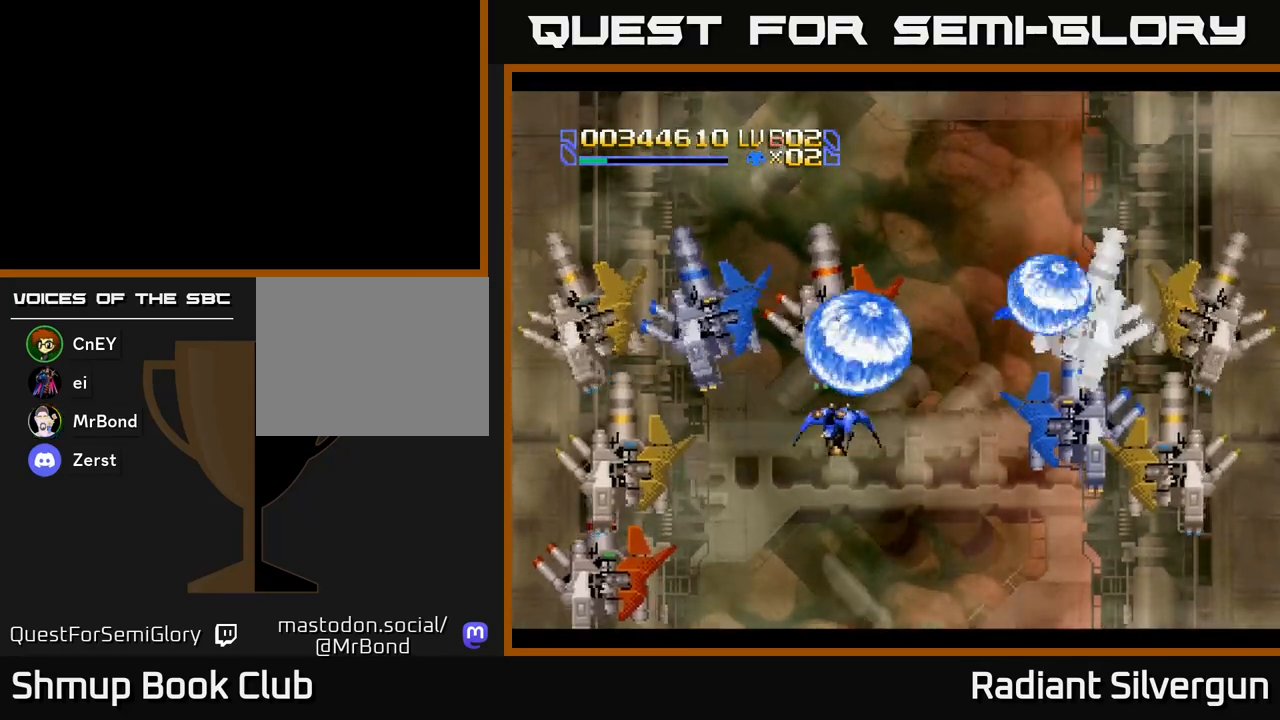
{"buttons": ["DPAD_DOWN", "DPAD_LEFT"], "left_stick": "center", "events": []}